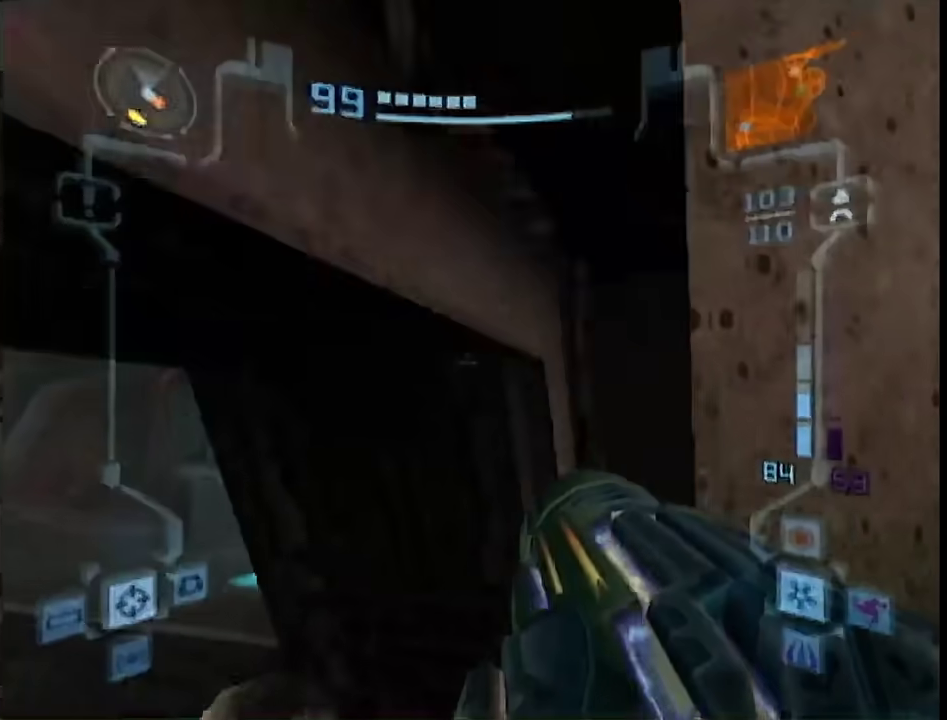
Gameplay with a controller (Nintendo layout); each line is a JSON object with the inputs held at the frame after it. "events" lists button and stick changes between this image and that frame as [ms after this image, input, new state], when the widget could be followed in between. This overlay highlights the sticks when they move; stick clicks (L3 R3) are not distinguishable. Not read: L3 R3 Y other_buttons.
{"buttons": ["L1"], "left_stick": "left", "right_stick": "center", "events": []}
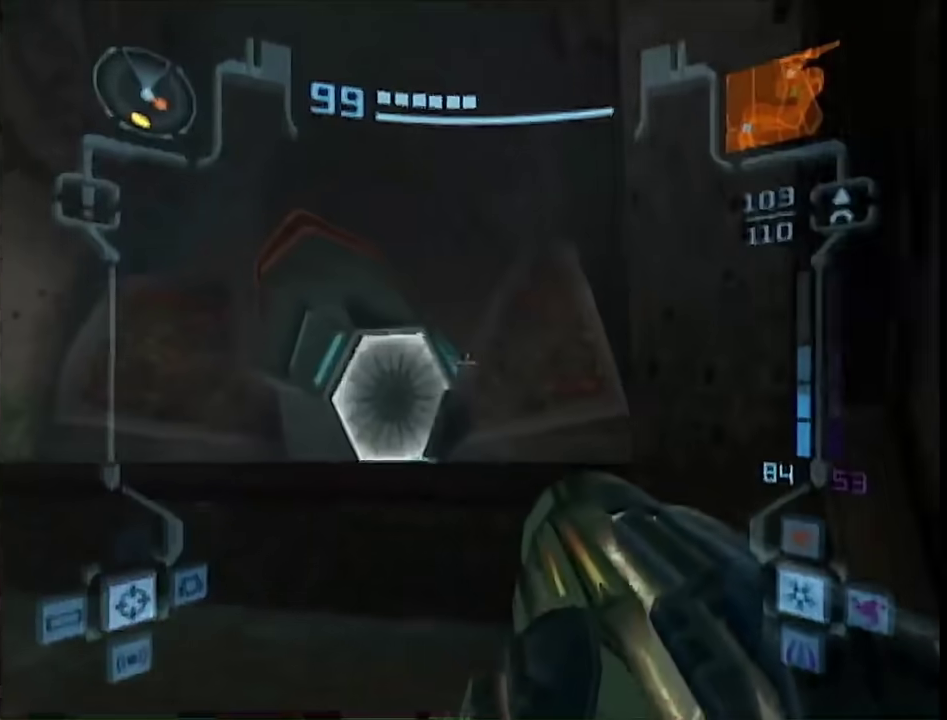
{"buttons": ["B", "L1"], "left_stick": "up", "right_stick": "center", "events": [[17, "left_stick", "up-left"], [183, "A", "down"], [250, "A", "up"], [300, "left_stick", "up"], [400, "B", "down"]]}
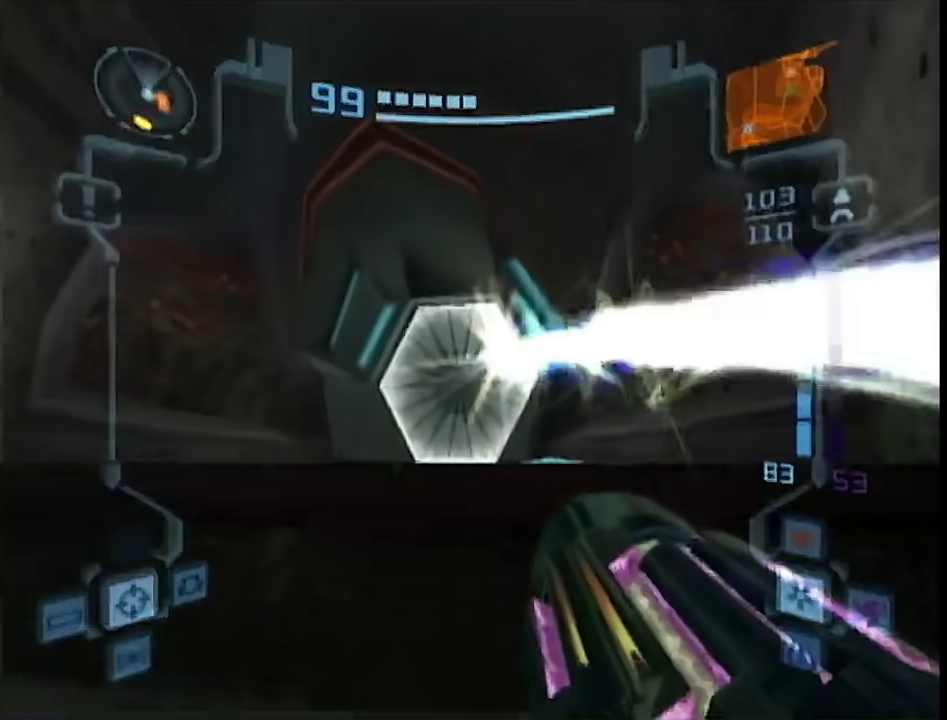
{"buttons": [], "left_stick": "up", "right_stick": "center", "events": [[33, "B", "up"], [150, "right_stick", "right"], [250, "right_stick", "center"], [333, "X", "down"], [400, "L1", "up"], [400, "X", "up"]]}
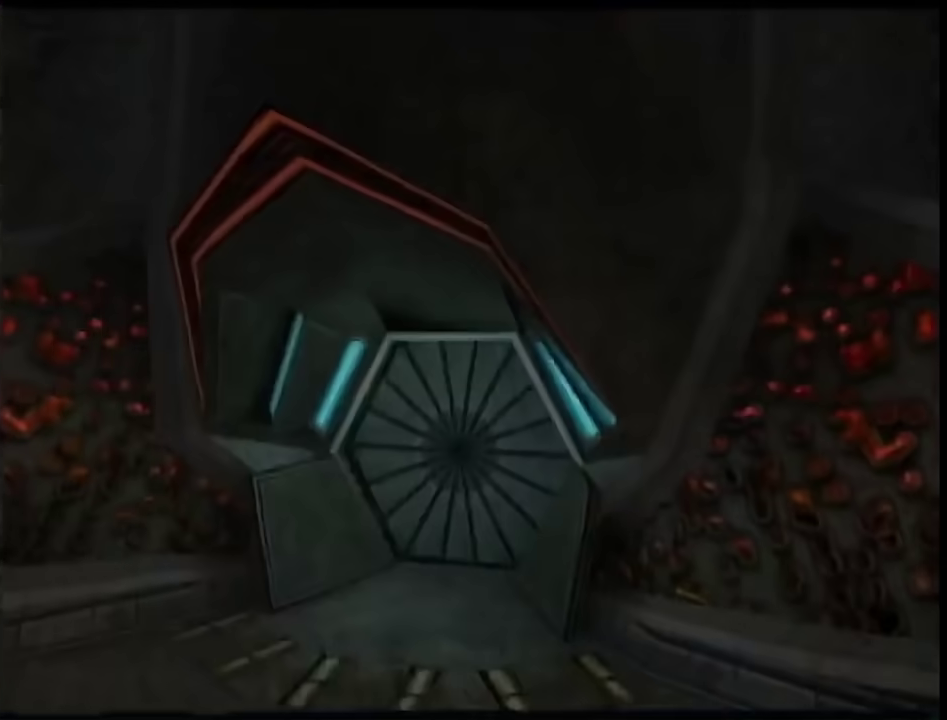
{"buttons": ["B"], "left_stick": "up", "right_stick": "center", "events": [[17, "B", "down"]]}
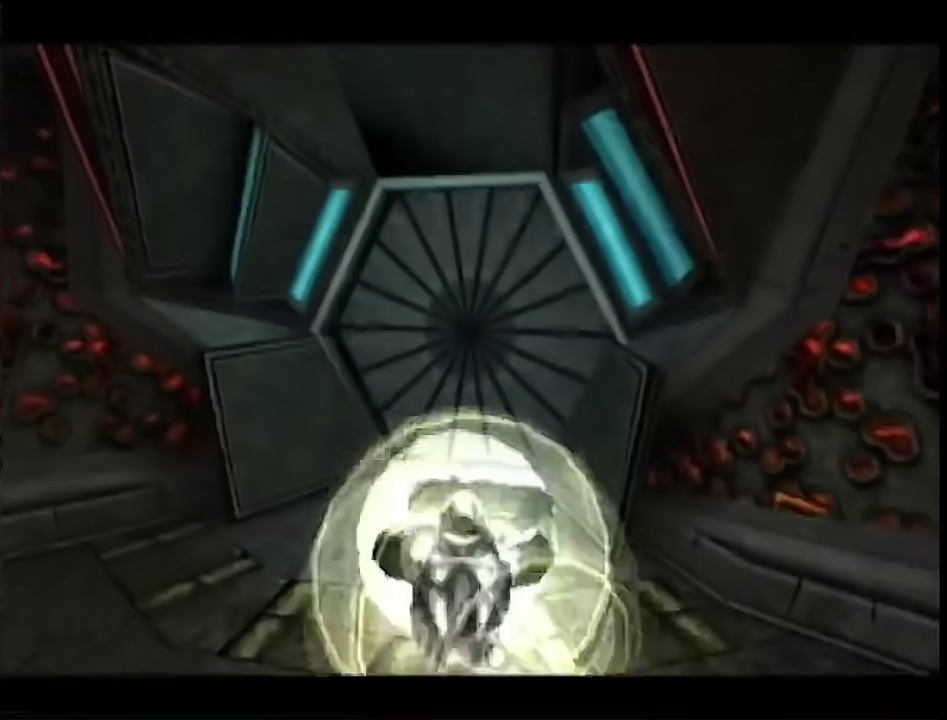
{"buttons": ["B"], "left_stick": "center", "right_stick": "center", "events": [[117, "left_stick", "center"]]}
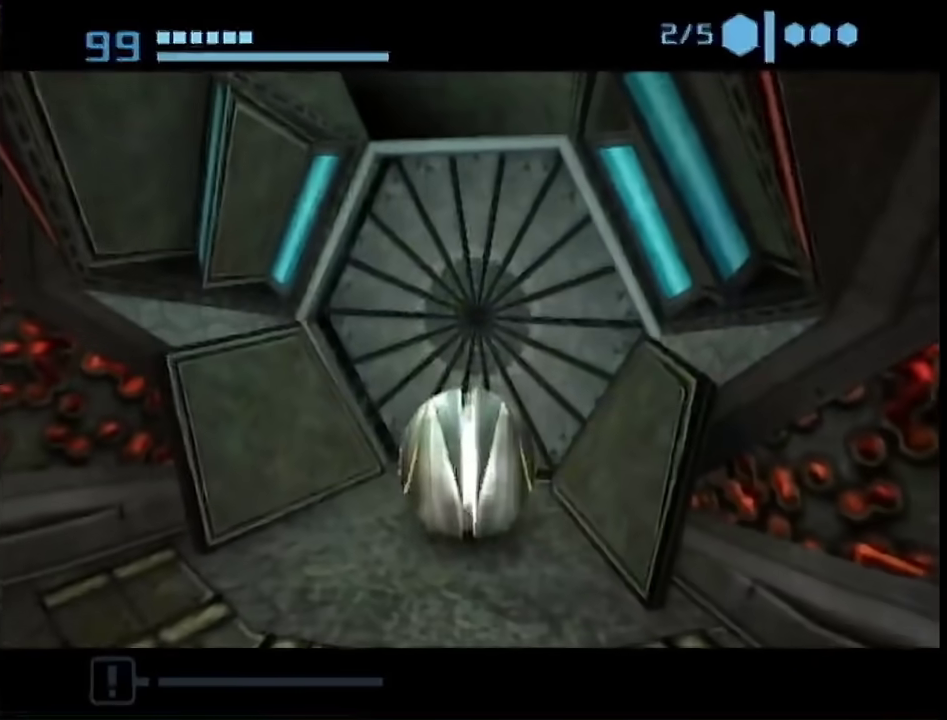
{"buttons": ["B"], "left_stick": "center", "right_stick": "center", "events": []}
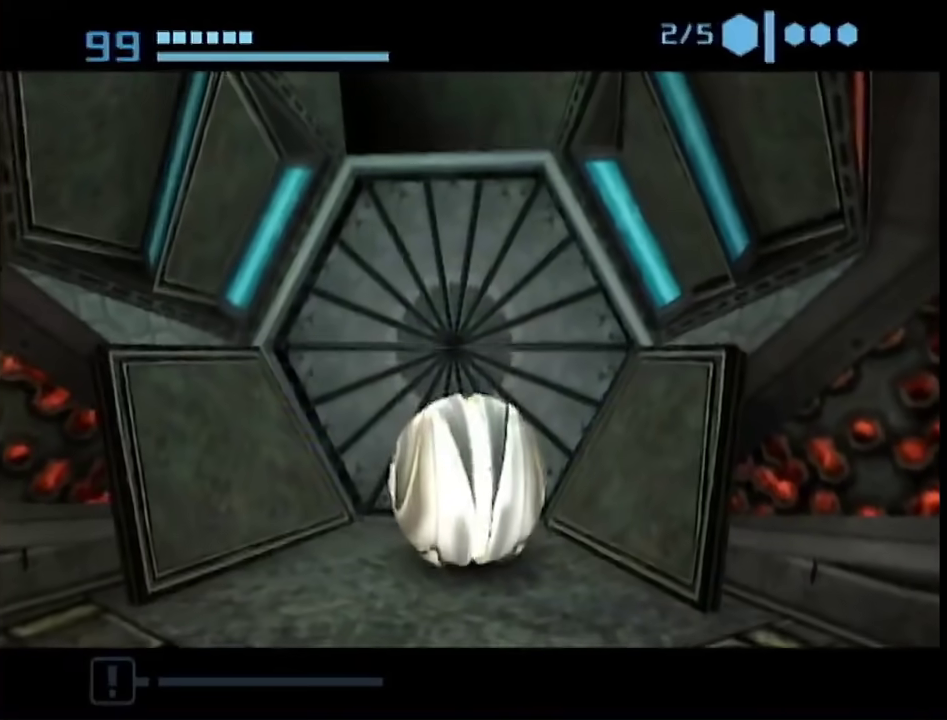
{"buttons": ["B"], "left_stick": "center", "right_stick": "center", "events": []}
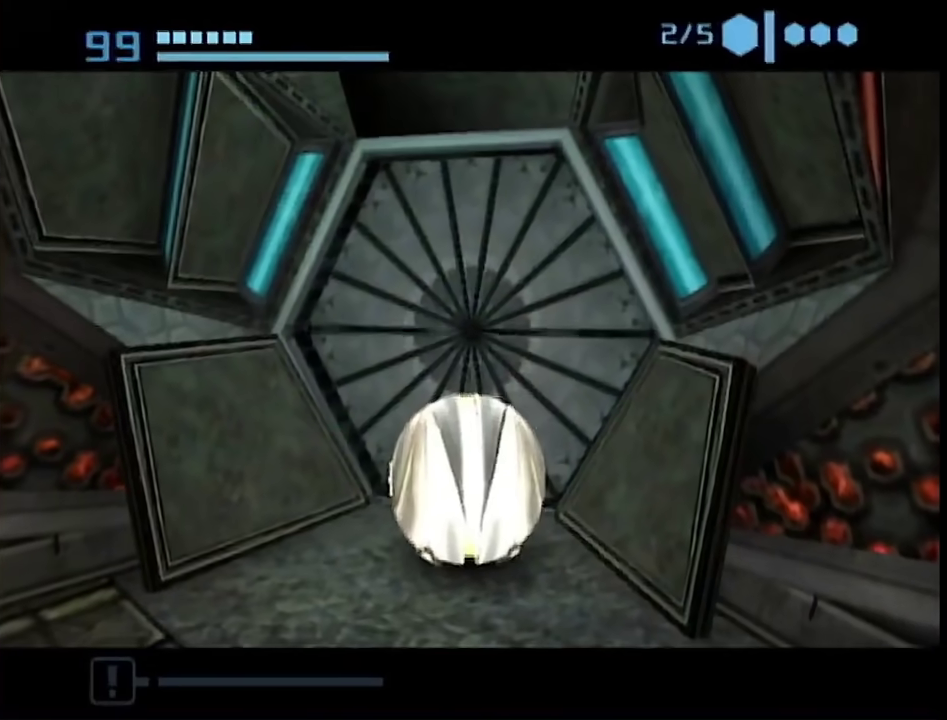
{"buttons": ["B"], "left_stick": "up", "right_stick": "center", "events": [[300, "left_stick", "up"]]}
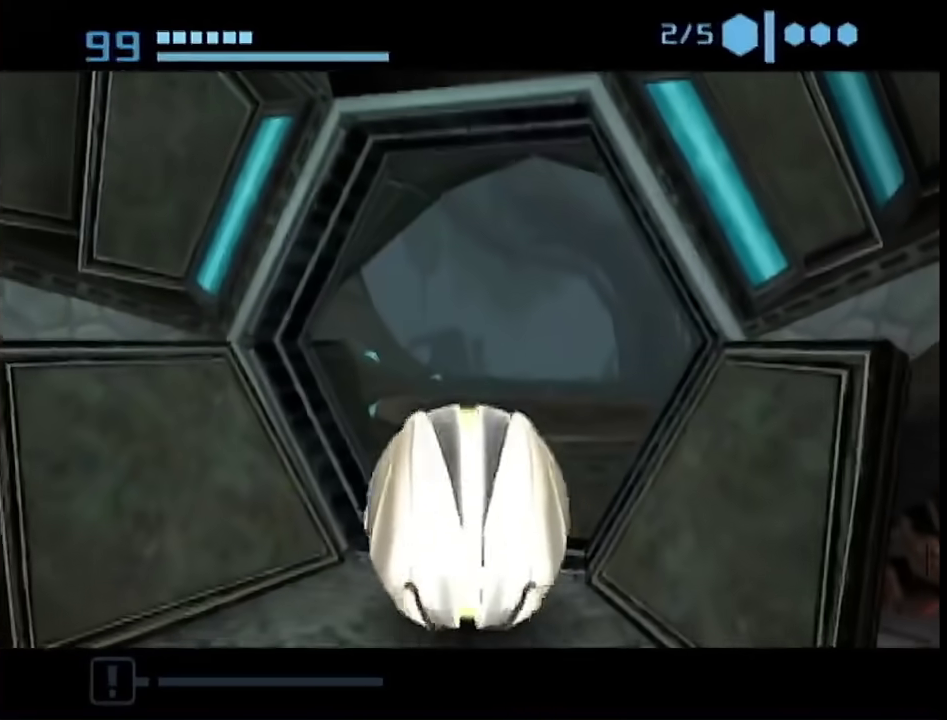
{"buttons": [], "left_stick": "up", "right_stick": "center", "events": [[217, "left_stick", "up-right"], [300, "B", "up"], [333, "left_stick", "up"]]}
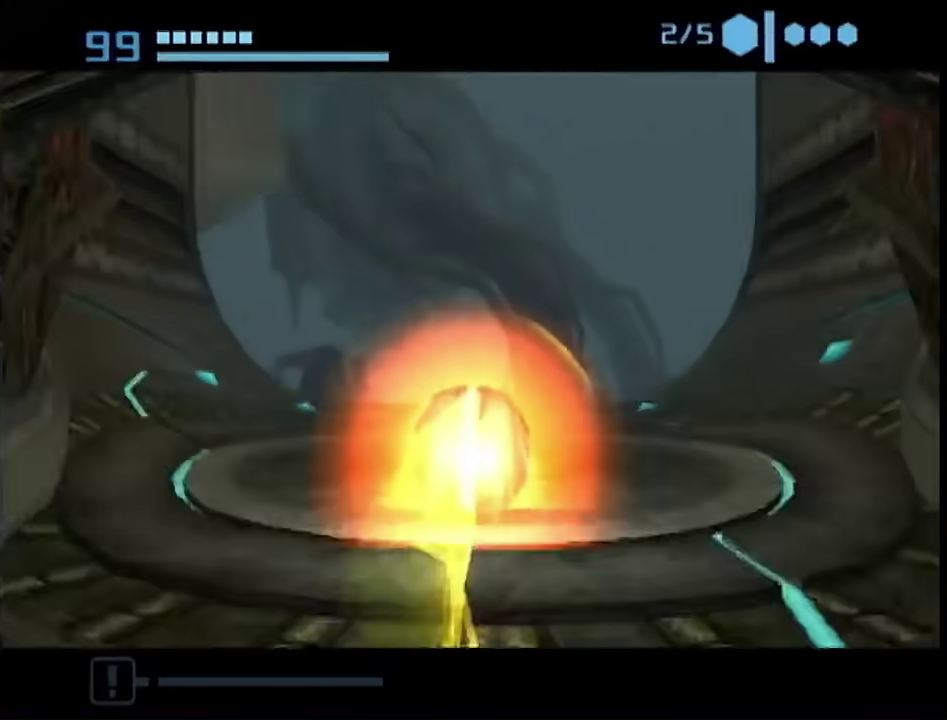
{"buttons": [], "left_stick": "up", "right_stick": "center", "events": []}
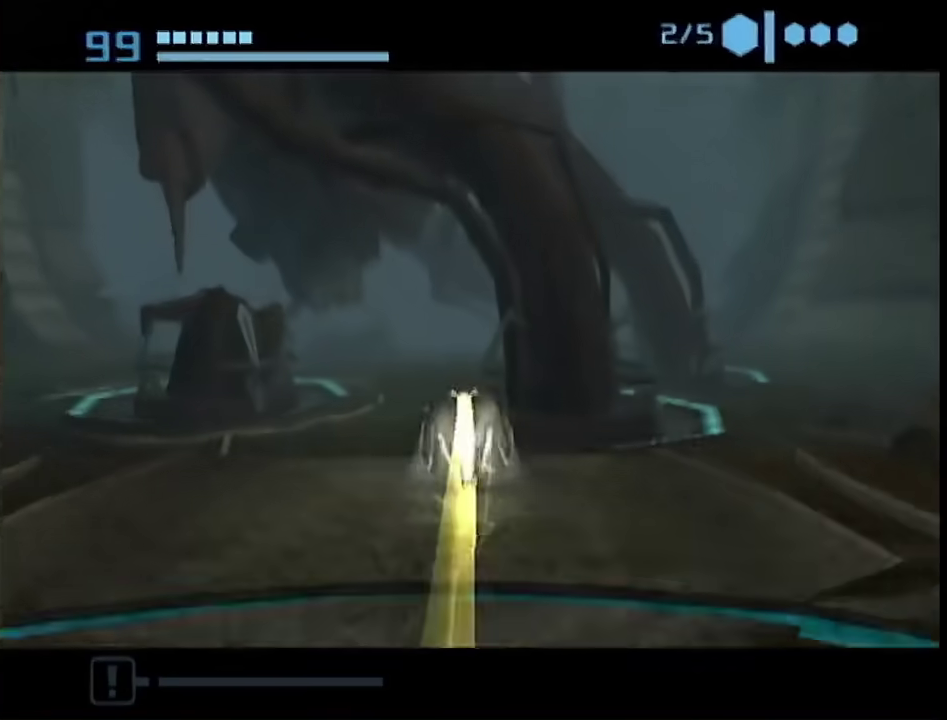
{"buttons": ["B"], "left_stick": "up-left", "right_stick": "center", "events": [[150, "B", "down"], [150, "left_stick", "up-left"]]}
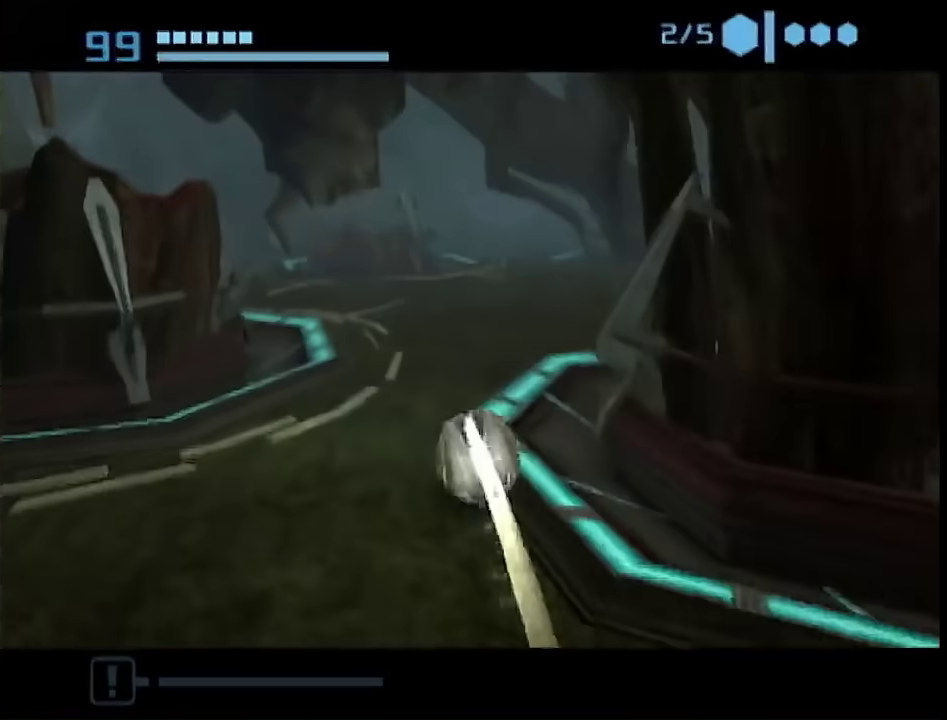
{"buttons": [], "left_stick": "up-left", "right_stick": "center", "events": [[17, "left_stick", "left"], [217, "B", "up"], [283, "left_stick", "up-left"]]}
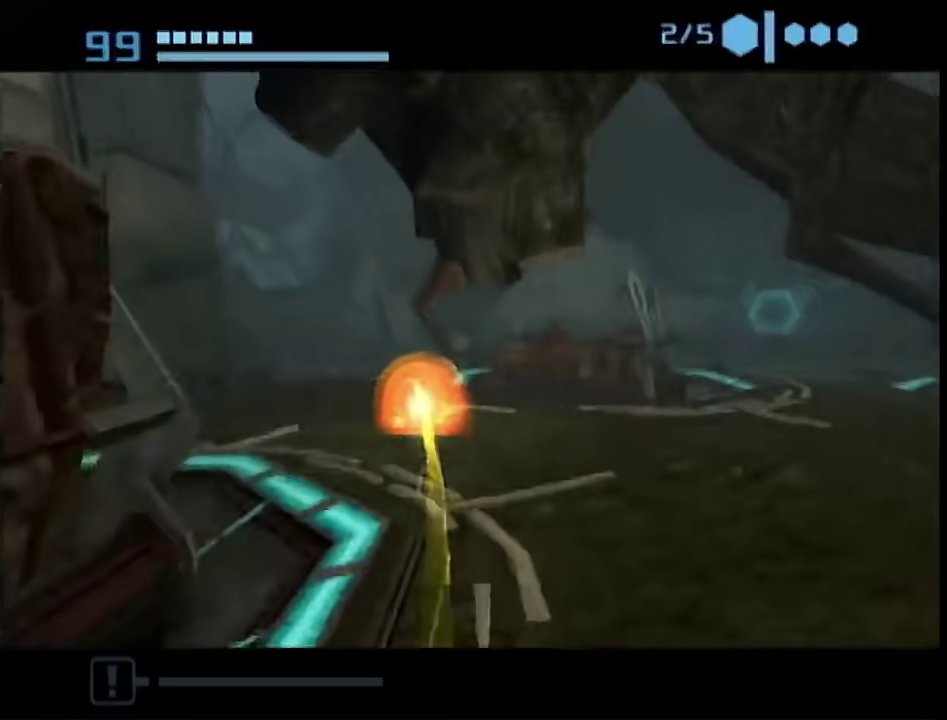
{"buttons": [], "left_stick": "up-left", "right_stick": "center", "events": []}
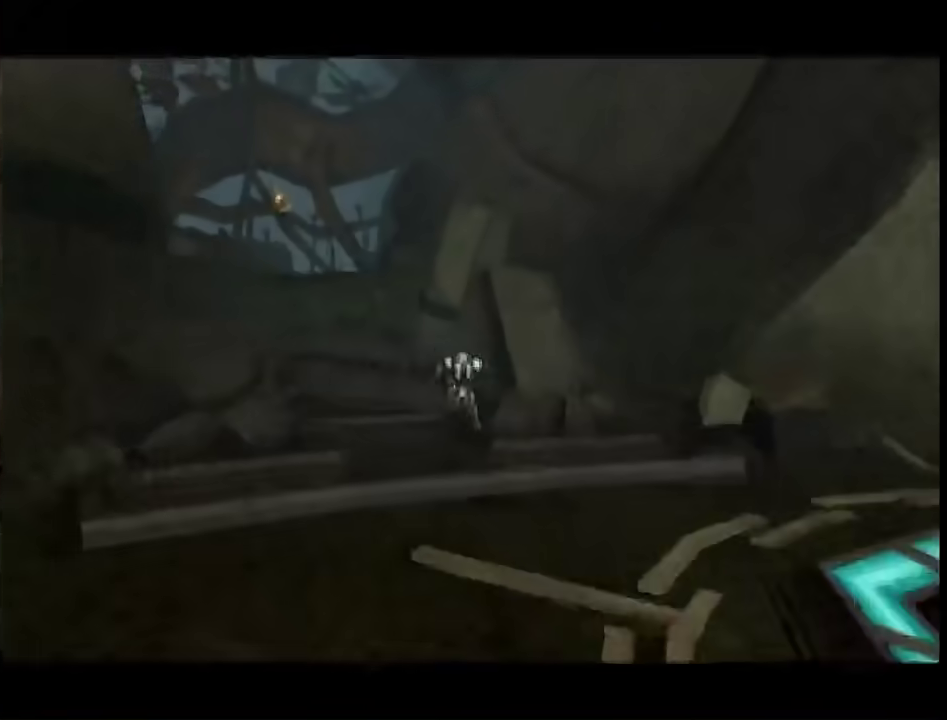
{"buttons": [], "left_stick": "center", "right_stick": "center", "events": [[217, "left_stick", "center"]]}
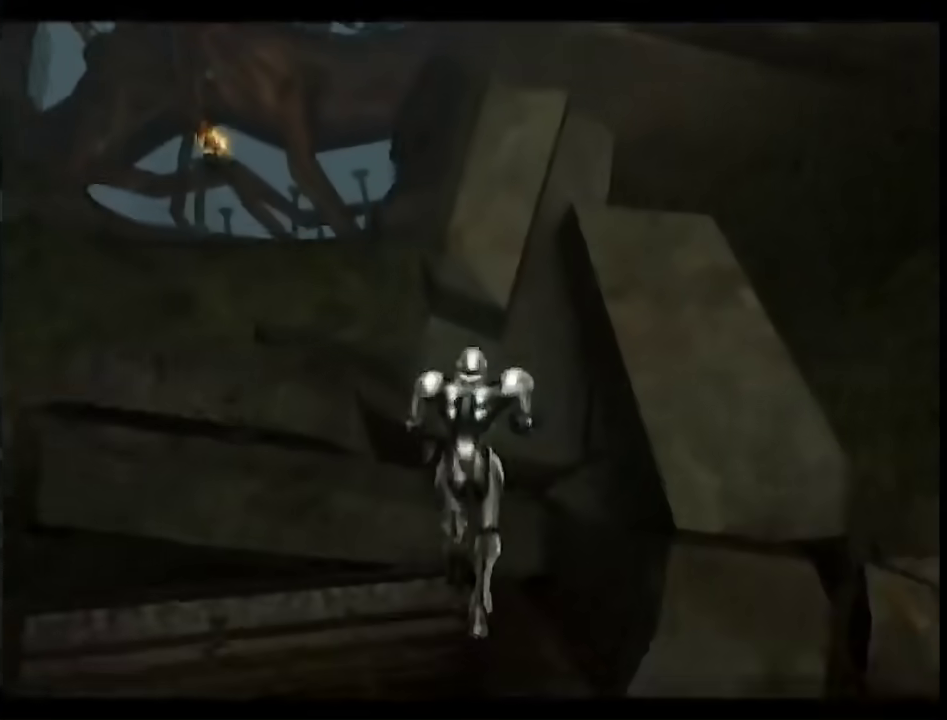
{"buttons": ["L1"], "left_stick": "up-left", "right_stick": "center", "events": [[300, "L1", "down"], [300, "left_stick", "left"], [333, "B", "down"], [400, "left_stick", "up-left"], [467, "B", "up"]]}
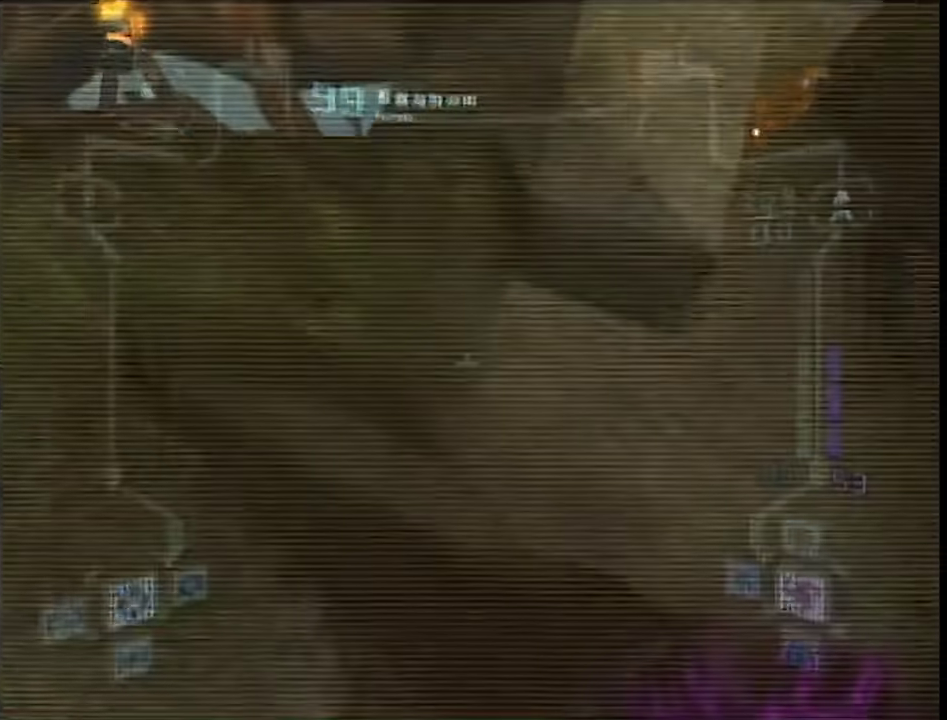
{"buttons": ["B", "L1", "R1"], "left_stick": "right", "right_stick": "center", "events": [[400, "B", "down"], [433, "R1", "down"], [500, "left_stick", "right"]]}
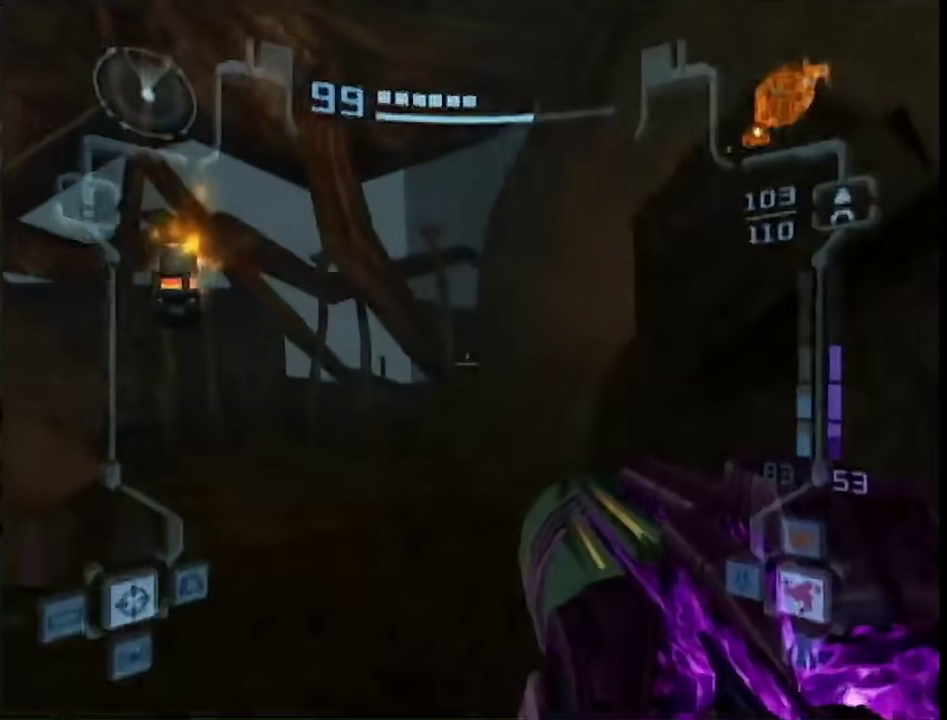
{"buttons": ["L1", "R1"], "left_stick": "right", "right_stick": "center", "events": [[17, "B", "up"]]}
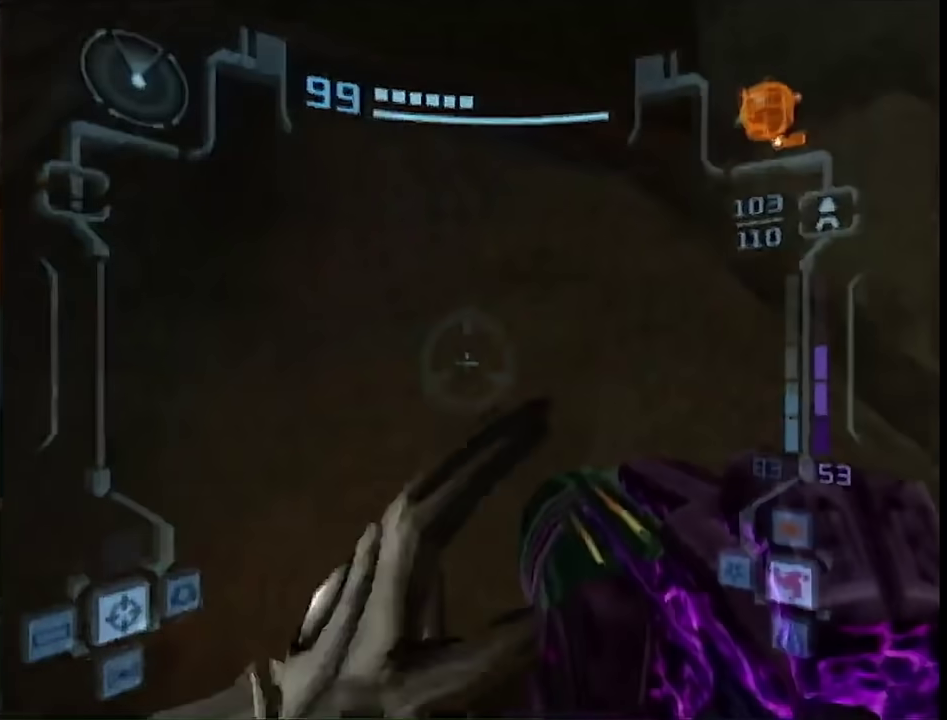
{"buttons": [], "left_stick": "center", "right_stick": "center", "events": [[183, "R1", "up"], [300, "left_stick", "up-right"], [400, "L1", "up"], [400, "left_stick", "center"]]}
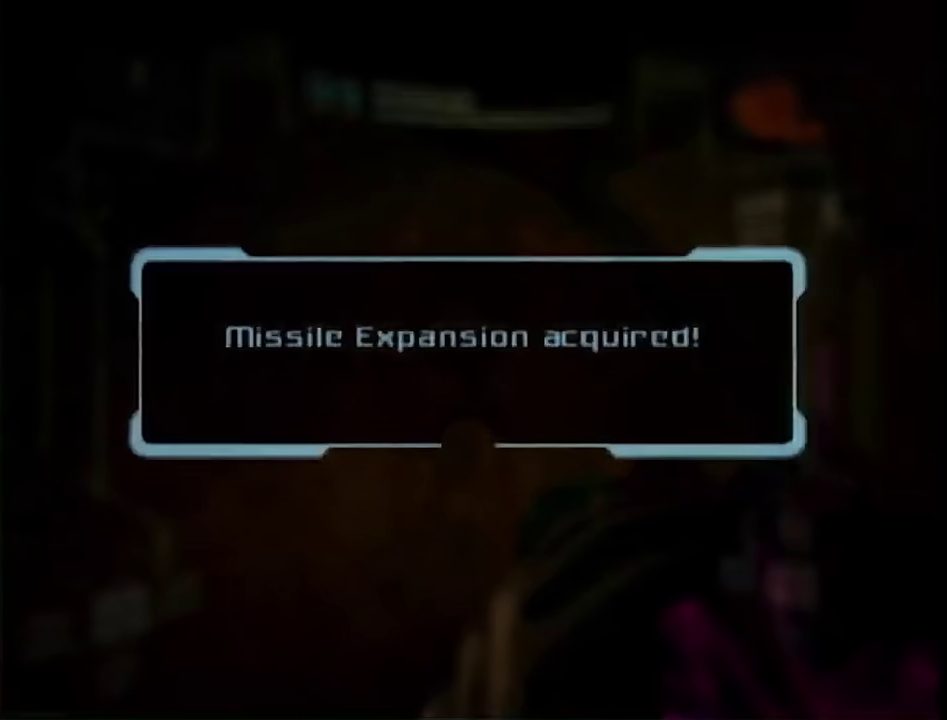
{"buttons": [], "left_stick": "center", "right_stick": "center", "events": [[167, "left_stick", "right"], [417, "left_stick", "center"]]}
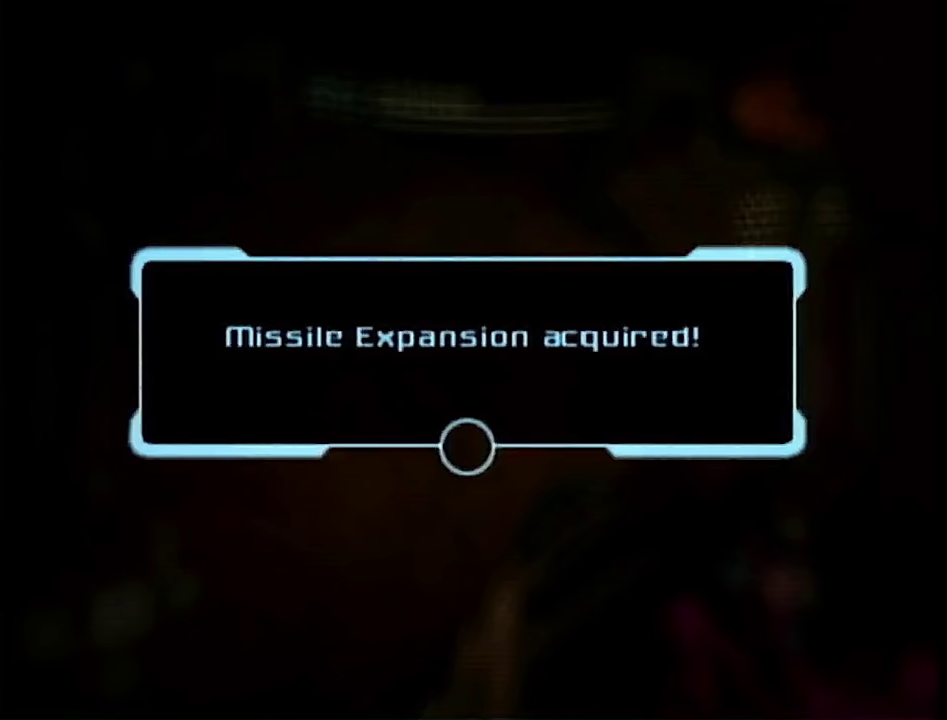
{"buttons": [], "left_stick": "center", "right_stick": "center", "events": [[50, "A", "down"], [133, "A", "up"], [200, "A", "down"], [417, "A", "up"]]}
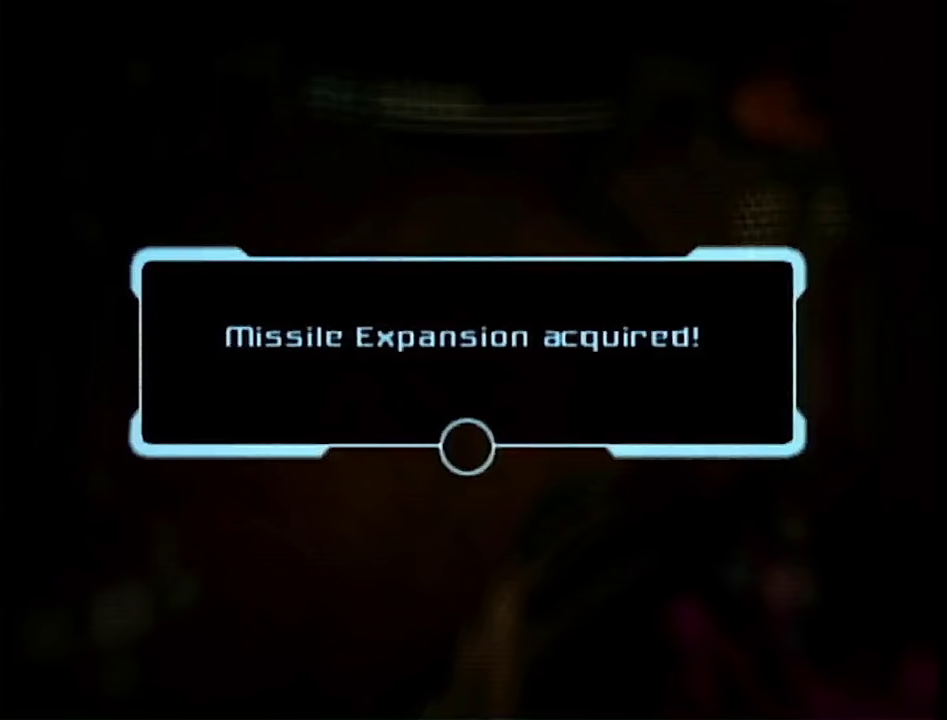
{"buttons": [], "left_stick": "center", "right_stick": "center", "events": [[367, "A", "down"], [467, "A", "up"]]}
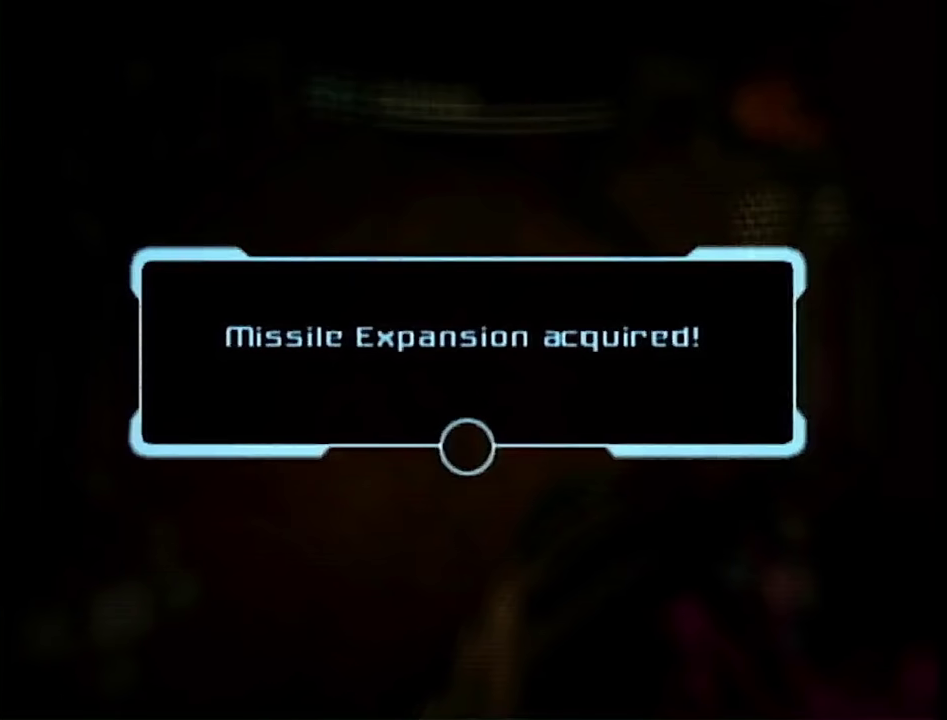
{"buttons": [], "left_stick": "center", "right_stick": "center", "events": [[17, "A", "down"], [117, "A", "up"], [217, "A", "down"], [283, "A", "up"], [367, "A", "down"], [467, "A", "up"]]}
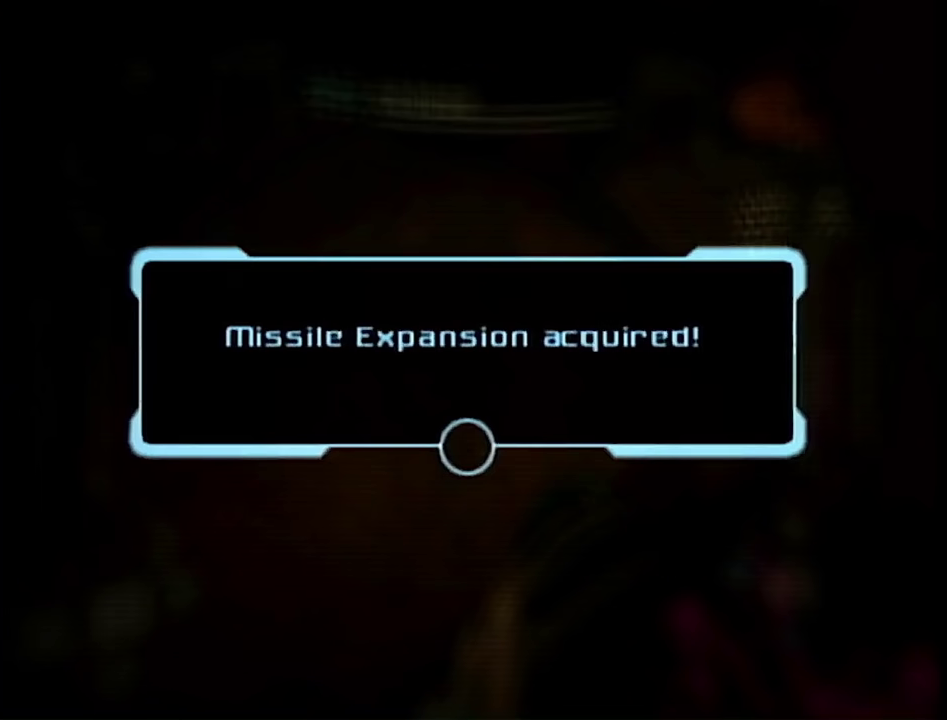
{"buttons": [], "left_stick": "center", "right_stick": "center", "events": [[33, "A", "down"], [117, "A", "up"], [250, "A", "down"], [367, "A", "up"], [433, "A", "down"], [500, "A", "up"]]}
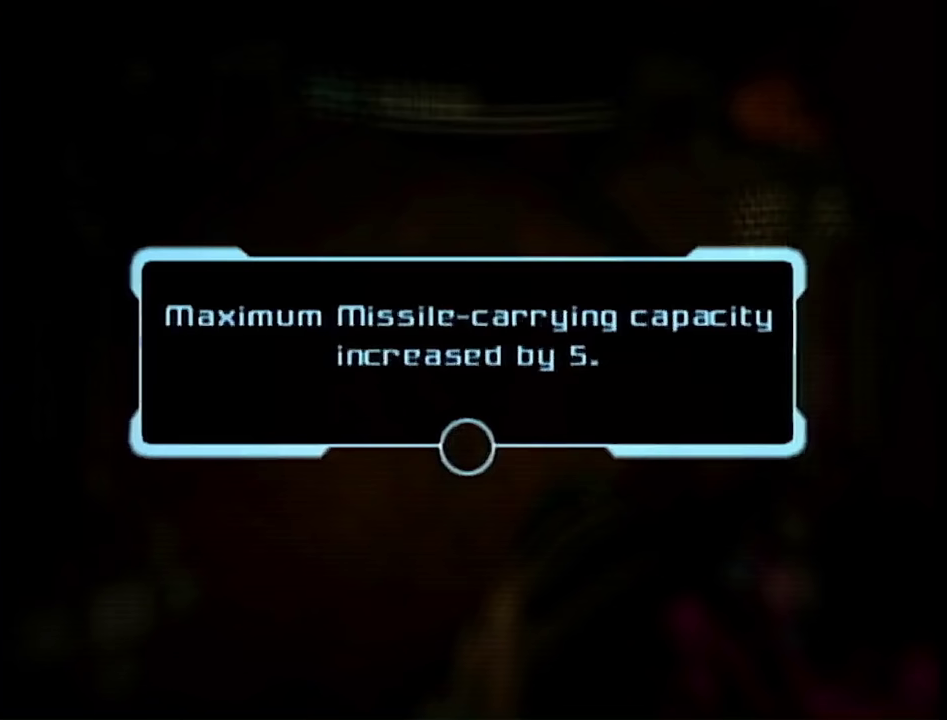
{"buttons": [], "left_stick": "center", "right_stick": "center"}
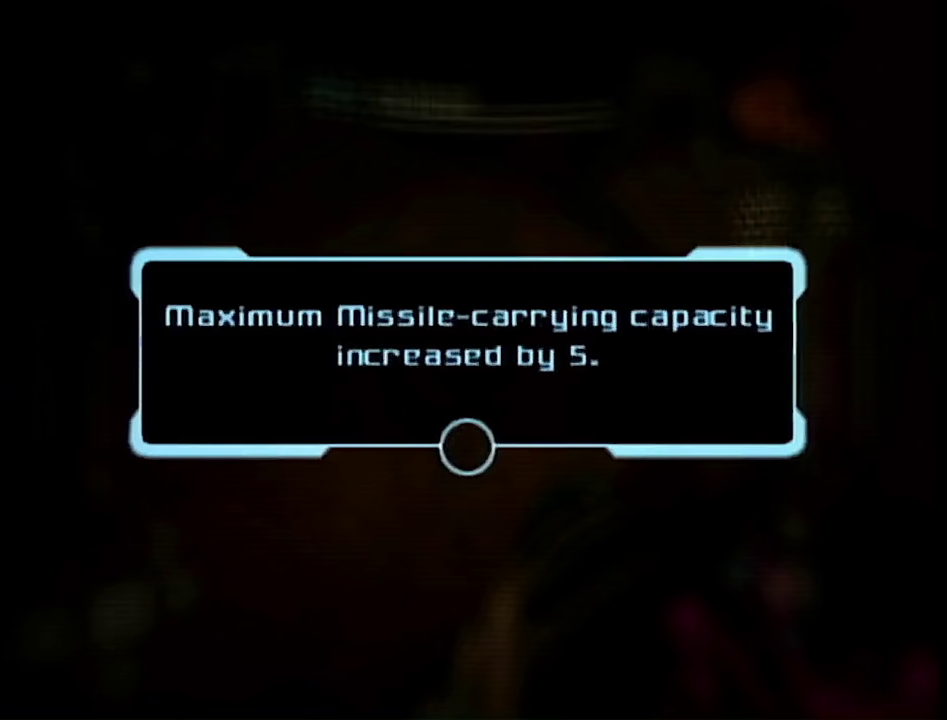
{"buttons": [], "left_stick": "center", "right_stick": "center"}
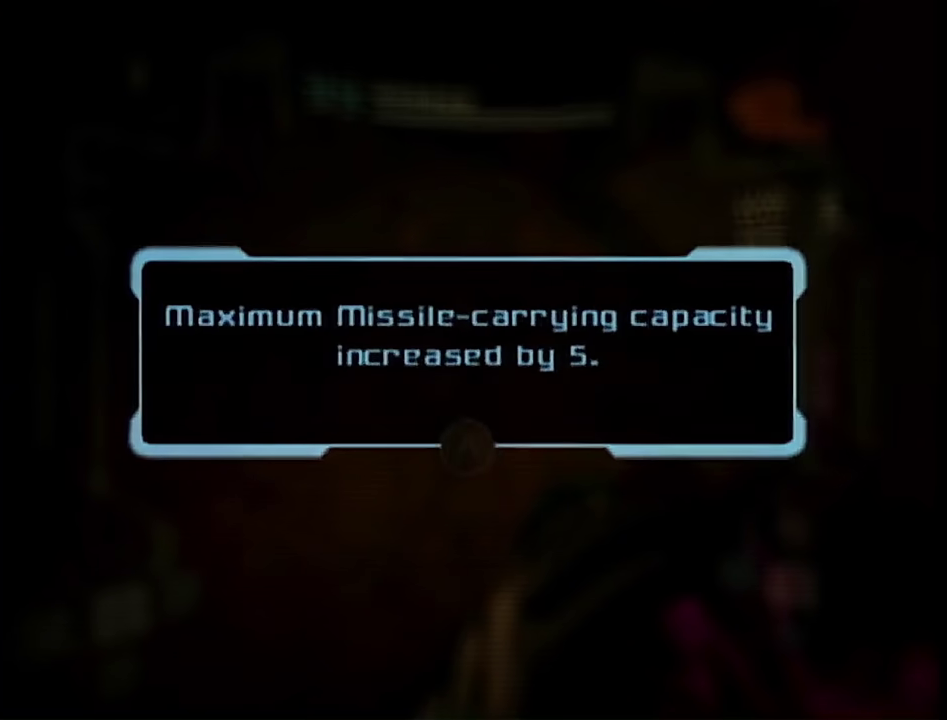
{"buttons": ["R1"], "left_stick": "right", "right_stick": "center", "events": [[117, "left_stick", "up-right"], [217, "left_stick", "center"], [333, "left_stick", "up-right"], [467, "left_stick", "right"], [500, "R1", "down"]]}
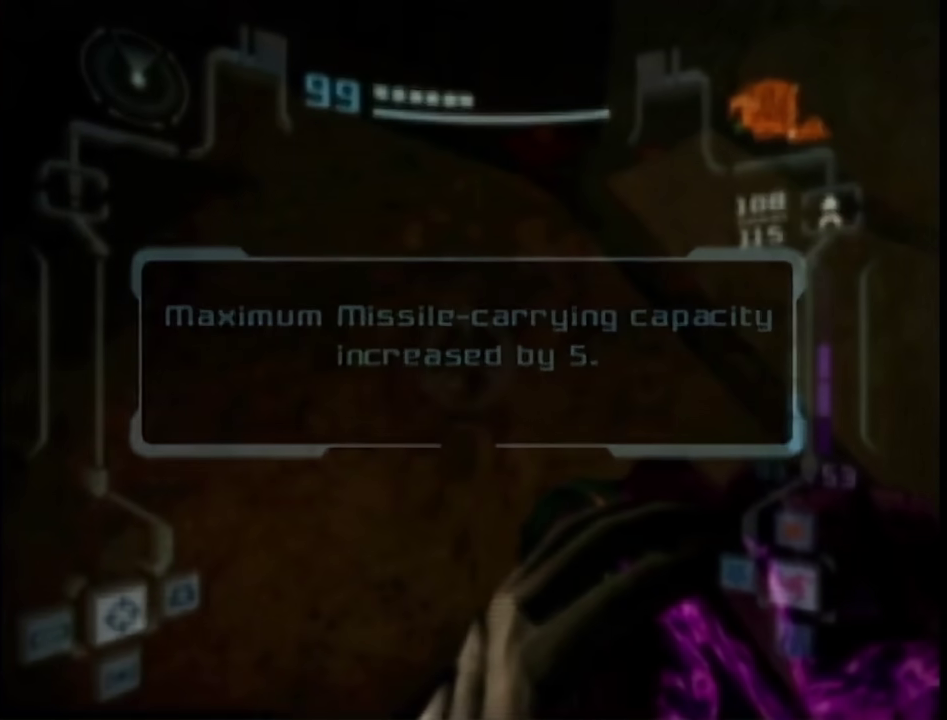
{"buttons": ["L1", "R1"], "left_stick": "right", "right_stick": "center", "events": [[117, "L1", "down"], [317, "L1", "up"], [400, "L1", "down"]]}
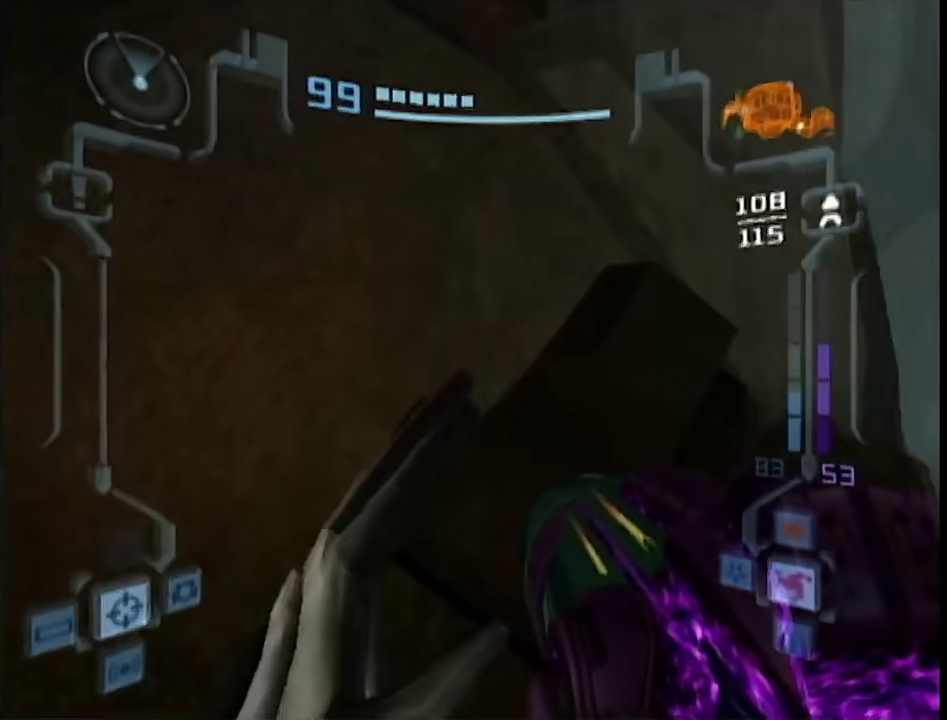
{"buttons": ["B", "L1"], "left_stick": "up-right", "right_stick": "center", "events": [[150, "R1", "up"], [183, "left_stick", "up-right"], [433, "B", "down"]]}